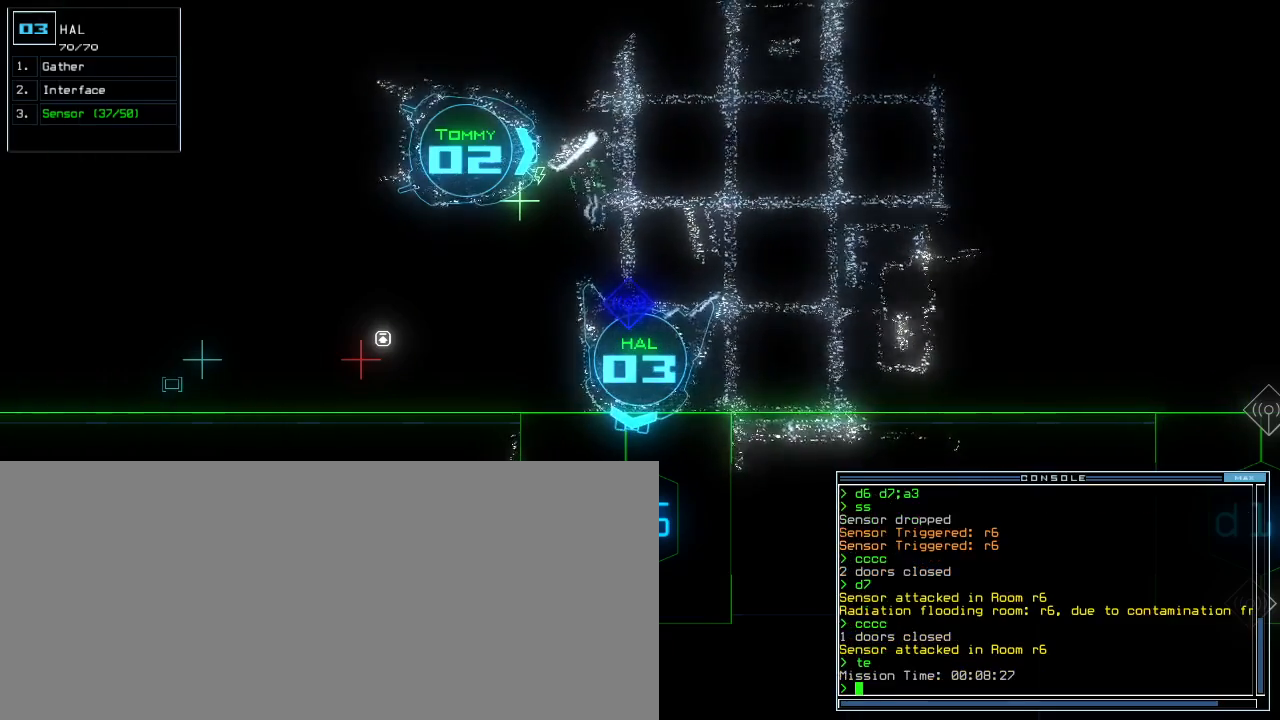
Gameplay with keyboard; each line is a JSON object with the keys held at the frame after it. "events" lists presses ("down") and releases ("up") of ".", "0", "1", "2", "3", "4", "5", "6", "7", "8", "9", "a", "b", "backspace", "c", "caps_lock", "comma", "ctrl_l", "ctrl_r", "d", "down", "e", "equals", "escape", "f", "f1", "g", "h", "i", "j", "k", "l", "left", "m", "minus", "n", "o", "p", "q", "quote", "r", "return", "right", "s", "semicolon", "shift_l", "shift_r", "space", "t", "tab", "tilde", "u", "up", "v", "w", "x", "y" and "z" between this image and that frame as [ms after this image, input, new state], when the widget could be followed in between. No other keys are recorded. Mouse input is not recorded. Not read: other_keys.
{"keys": [], "events": [[133, "space", "down"], [200, "space", "up"]]}
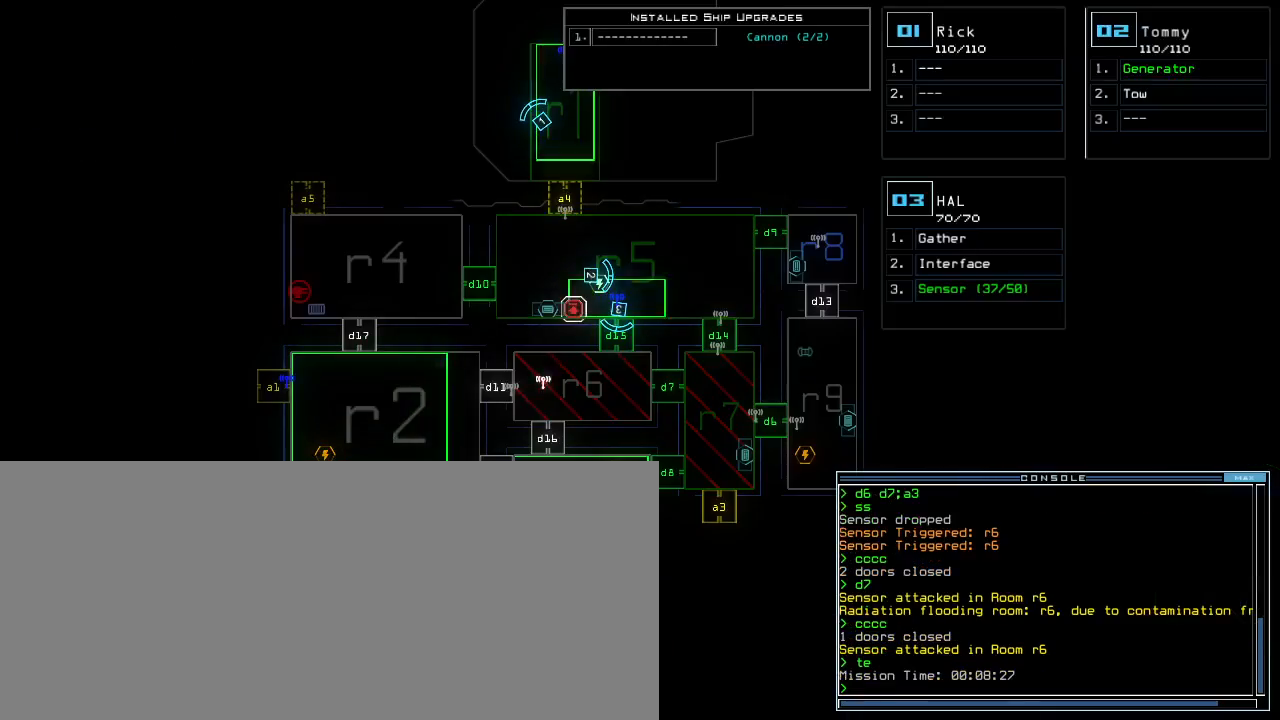
{"keys": [], "events": []}
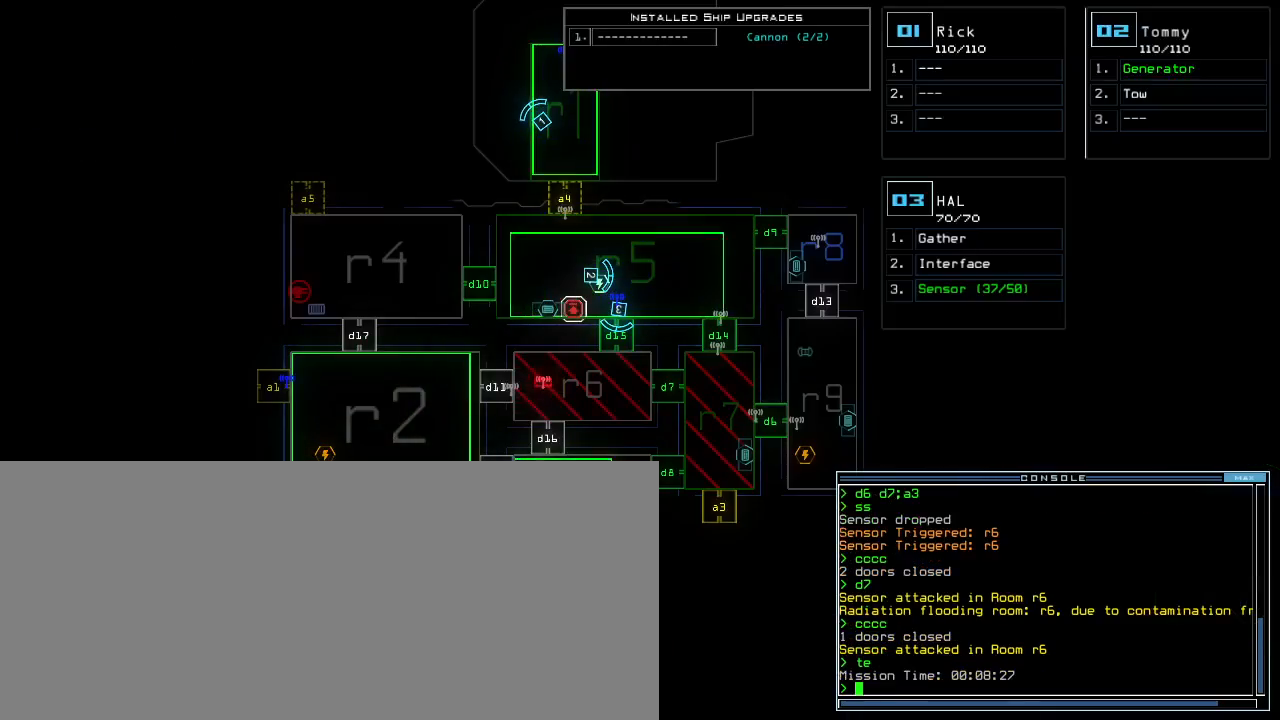
{"keys": ["space"], "events": [[450, "space", "down"]]}
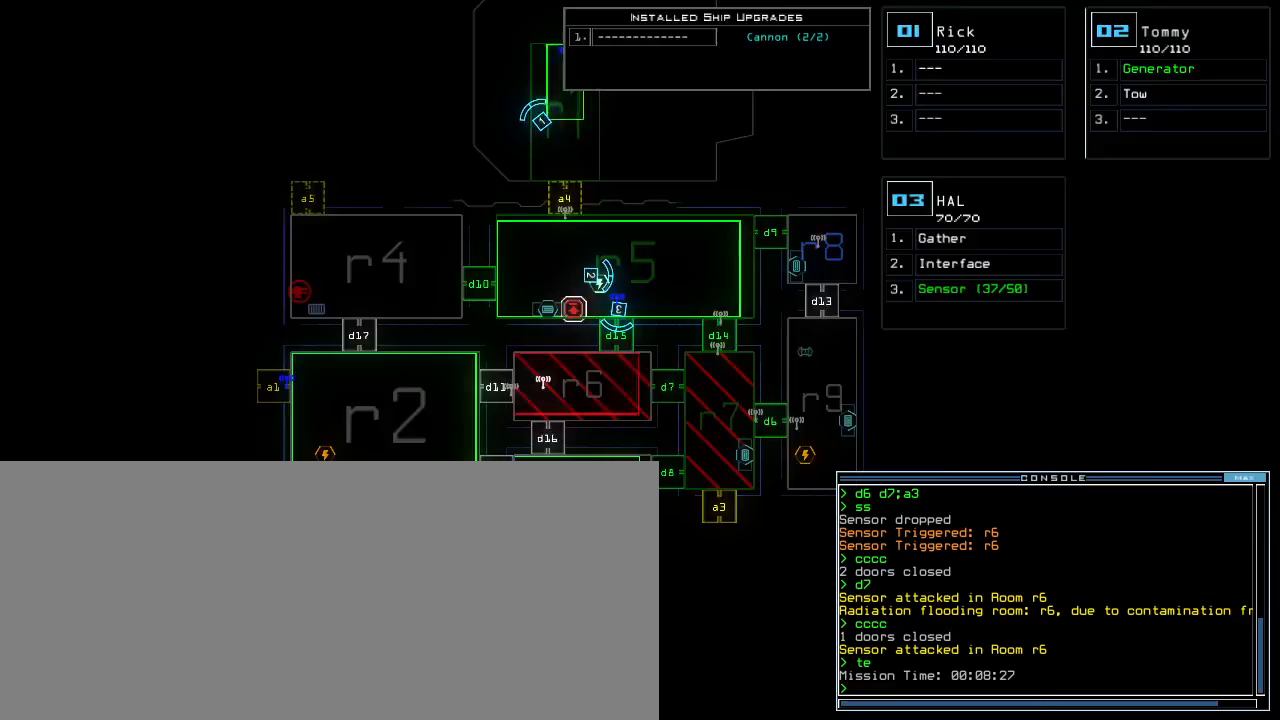
{"keys": [], "events": [[17, "space", "up"]]}
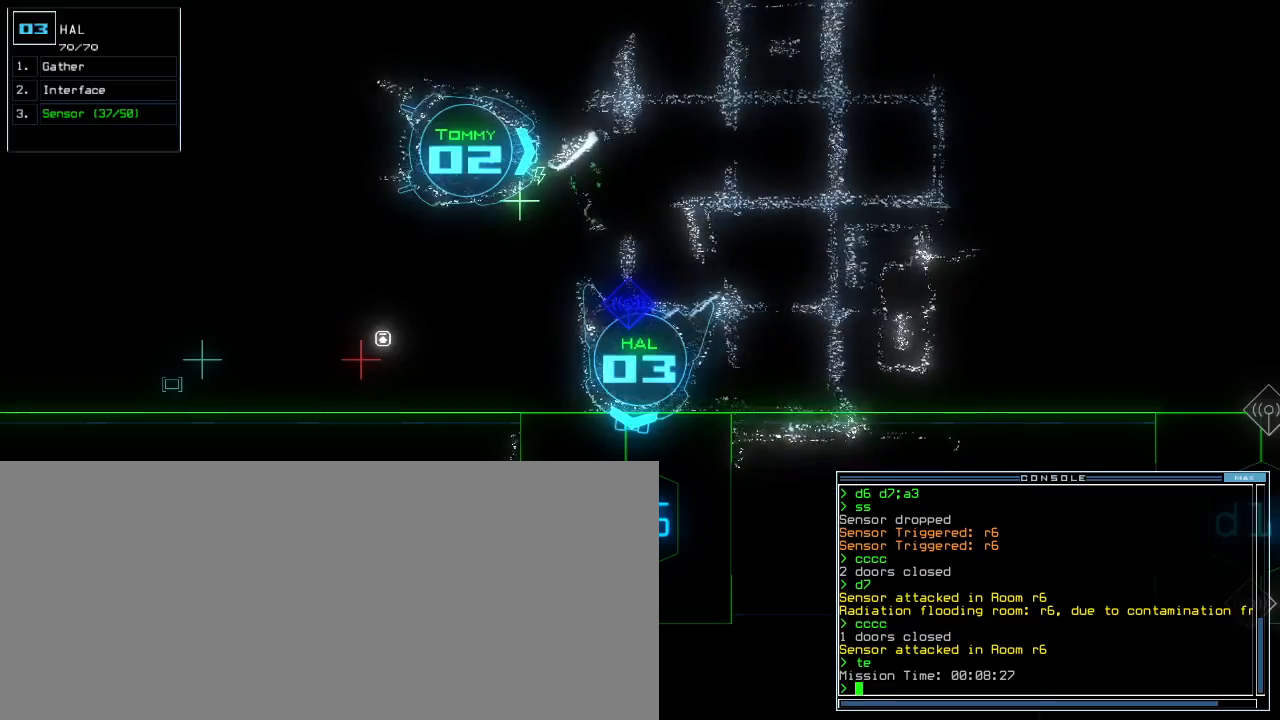
{"keys": [], "events": []}
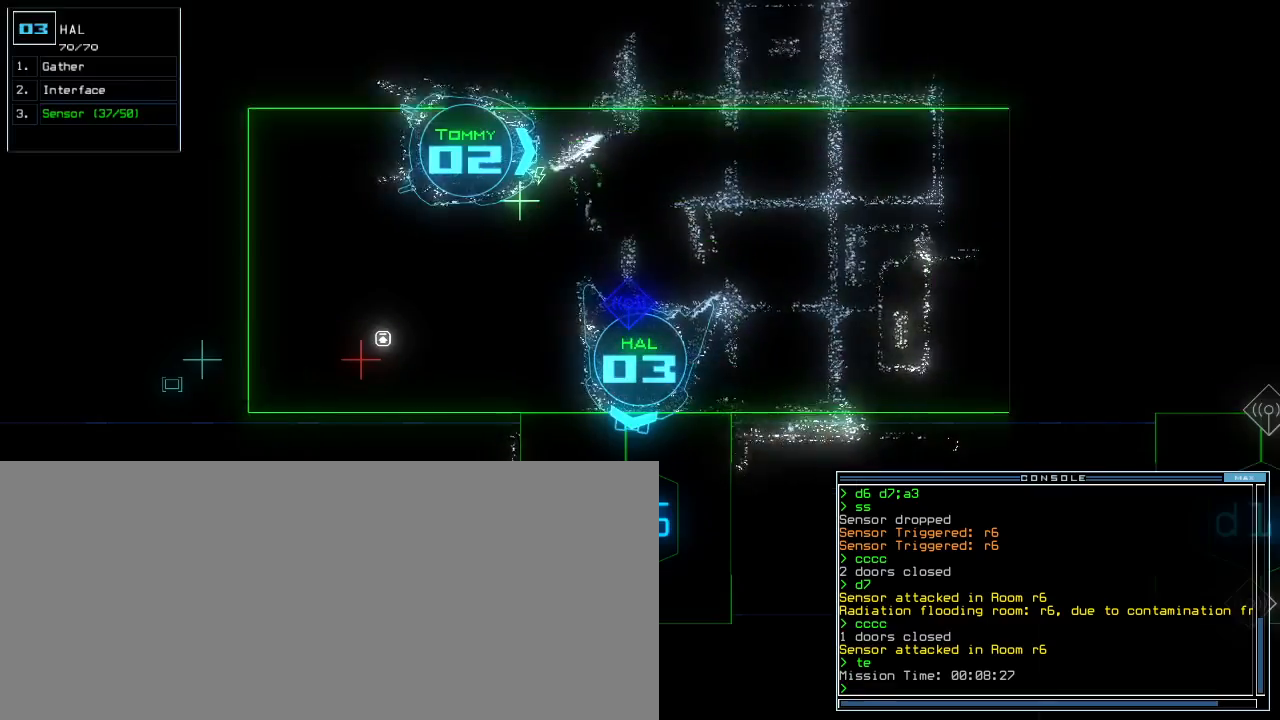
{"keys": [], "events": []}
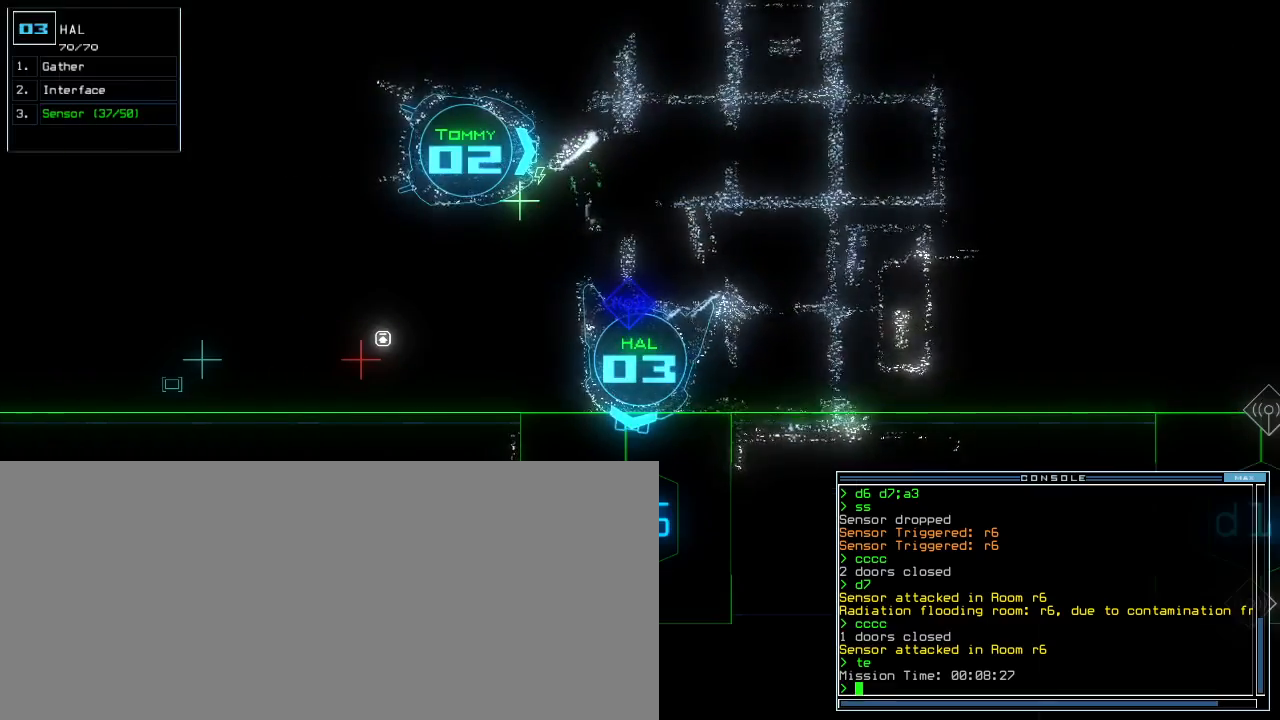
{"keys": [], "events": [[283, "space", "down"], [350, "space", "up"]]}
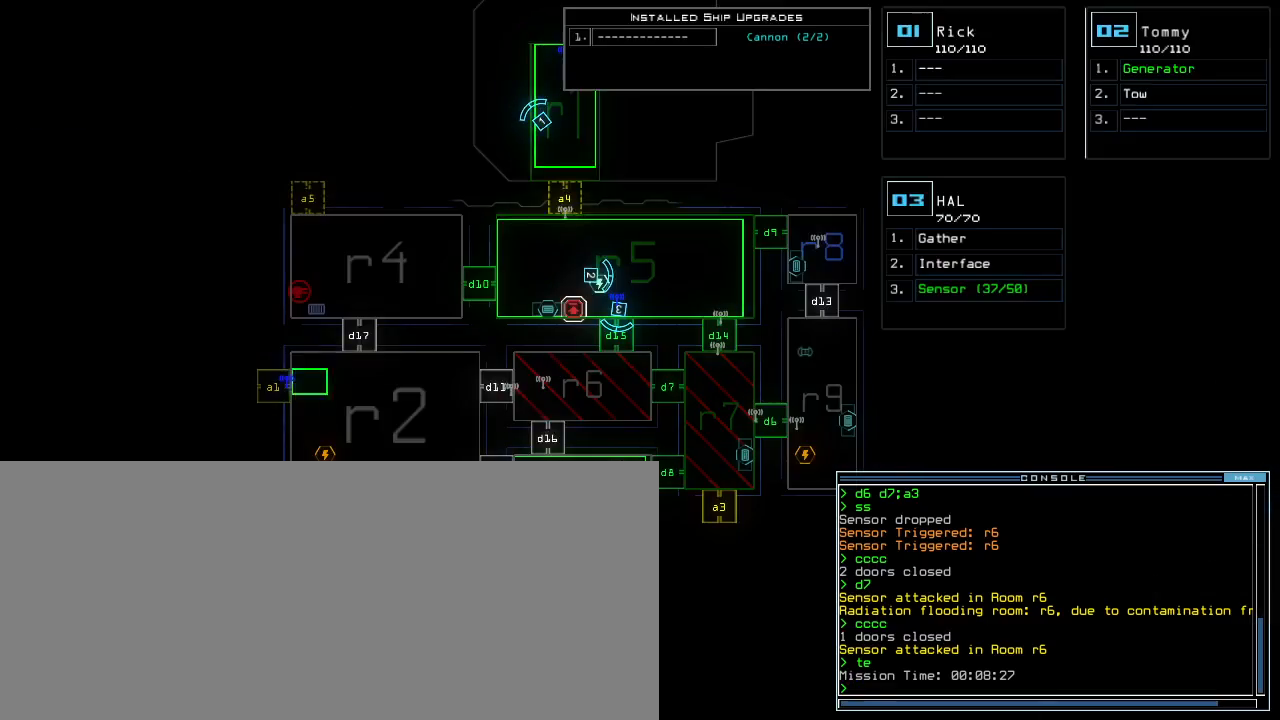
{"keys": [], "events": []}
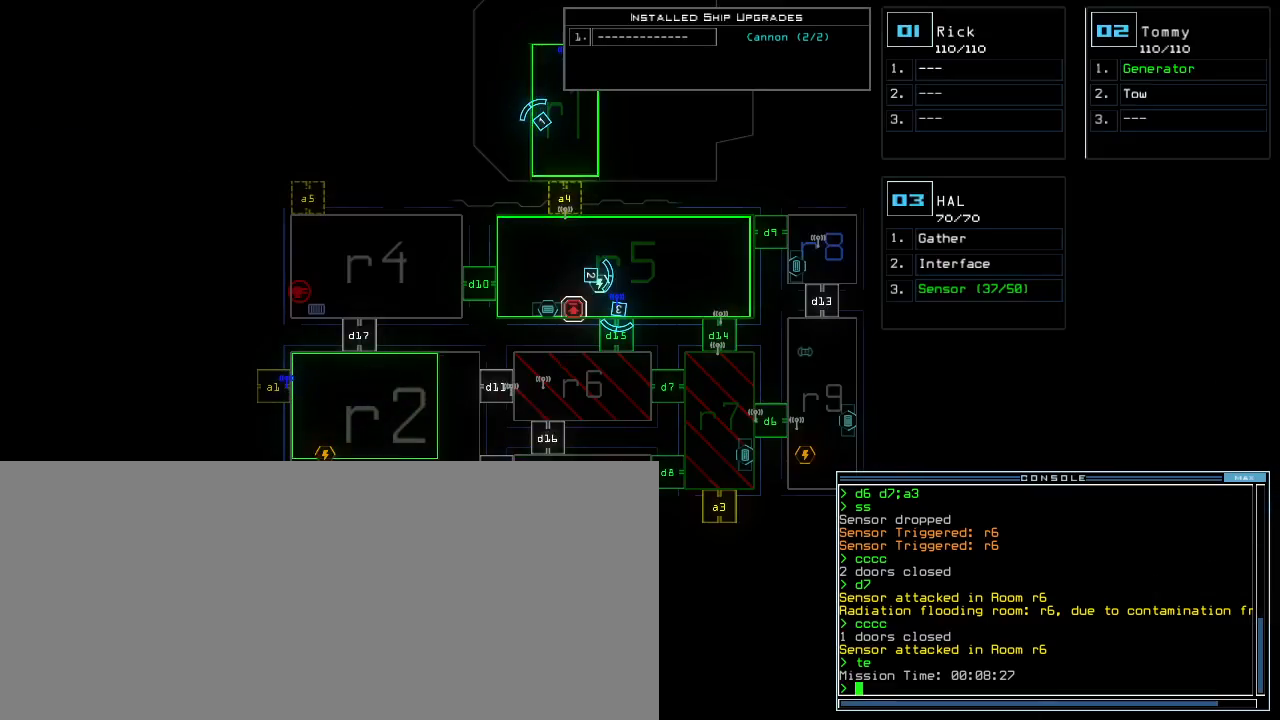
{"keys": [], "events": [[267, "space", "down"], [333, "space", "up"]]}
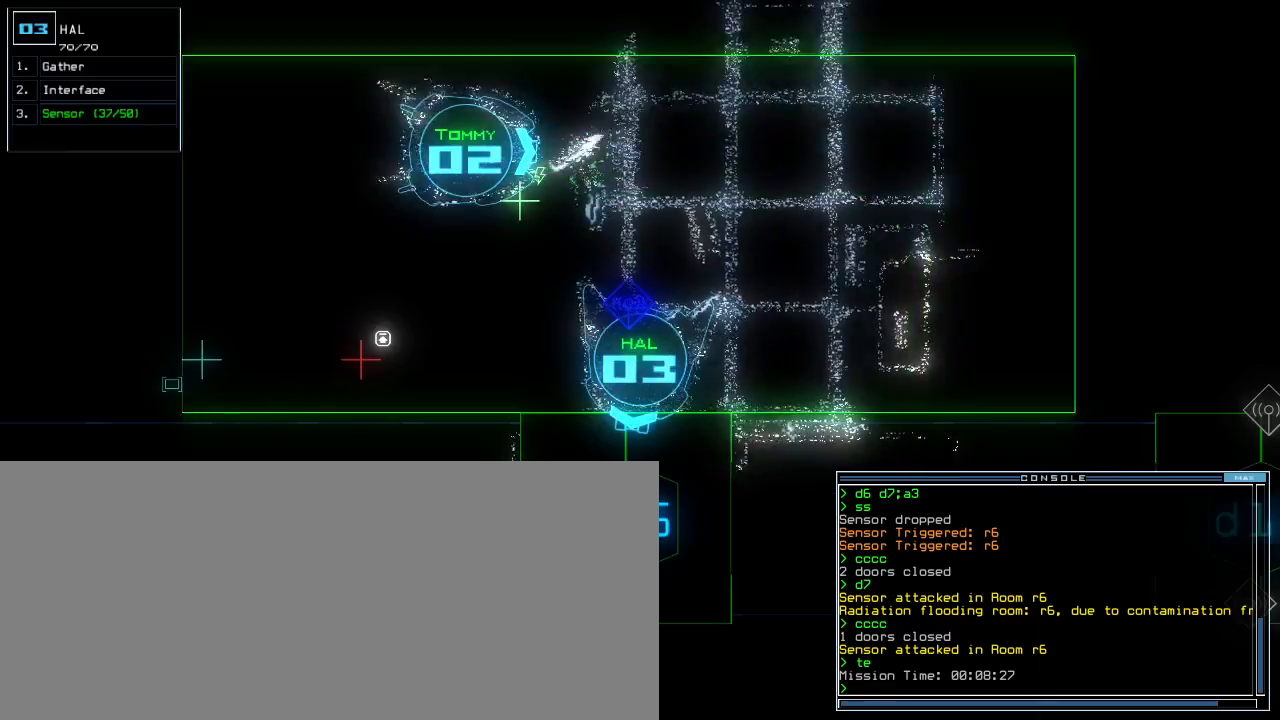
{"keys": [], "events": [[150, "d", "down"], [233, "d", "up"], [367, "1", "down"], [433, "1", "up"]]}
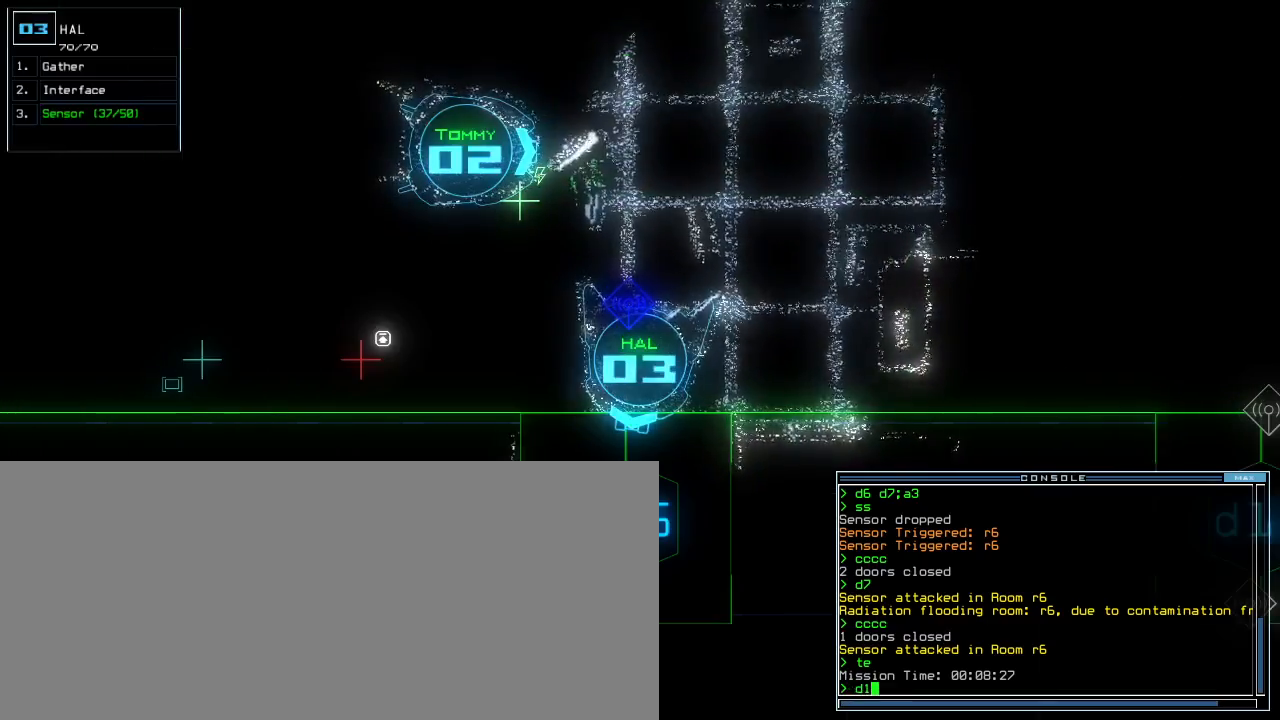
{"keys": [], "events": [[183, "5", "down"], [267, "5", "up"]]}
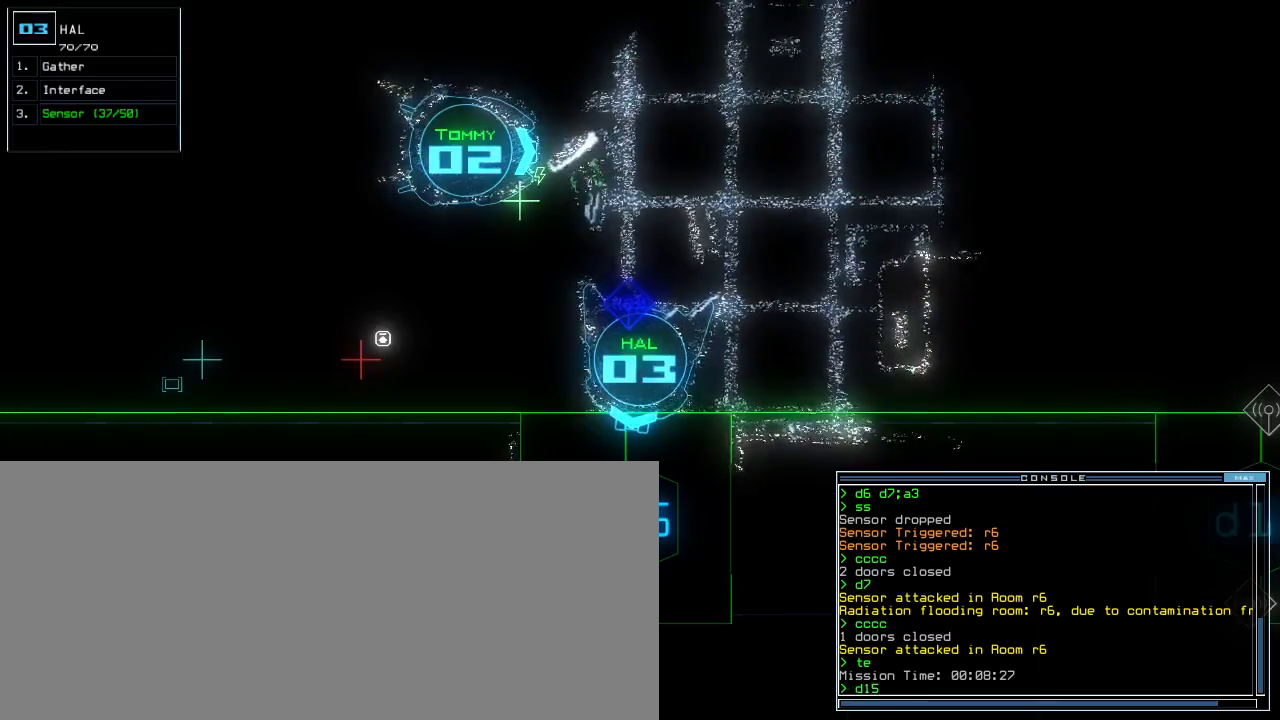
{"keys": [], "events": []}
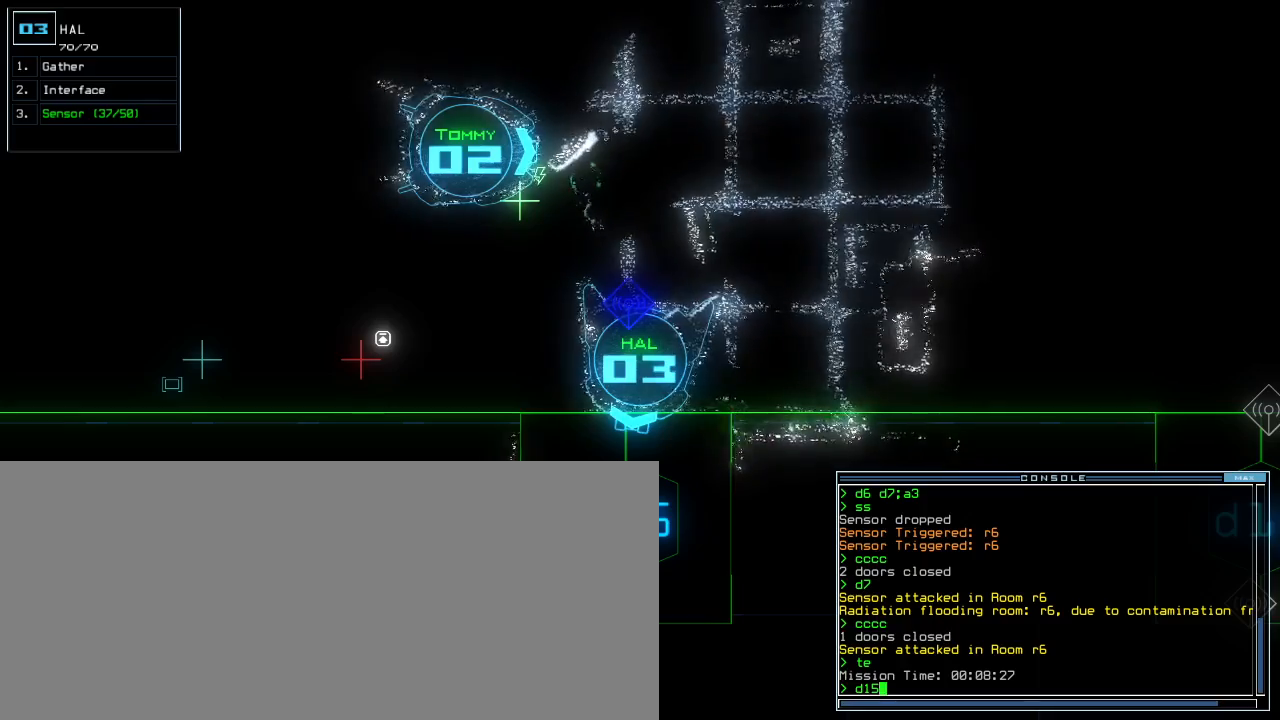
{"keys": [], "events": []}
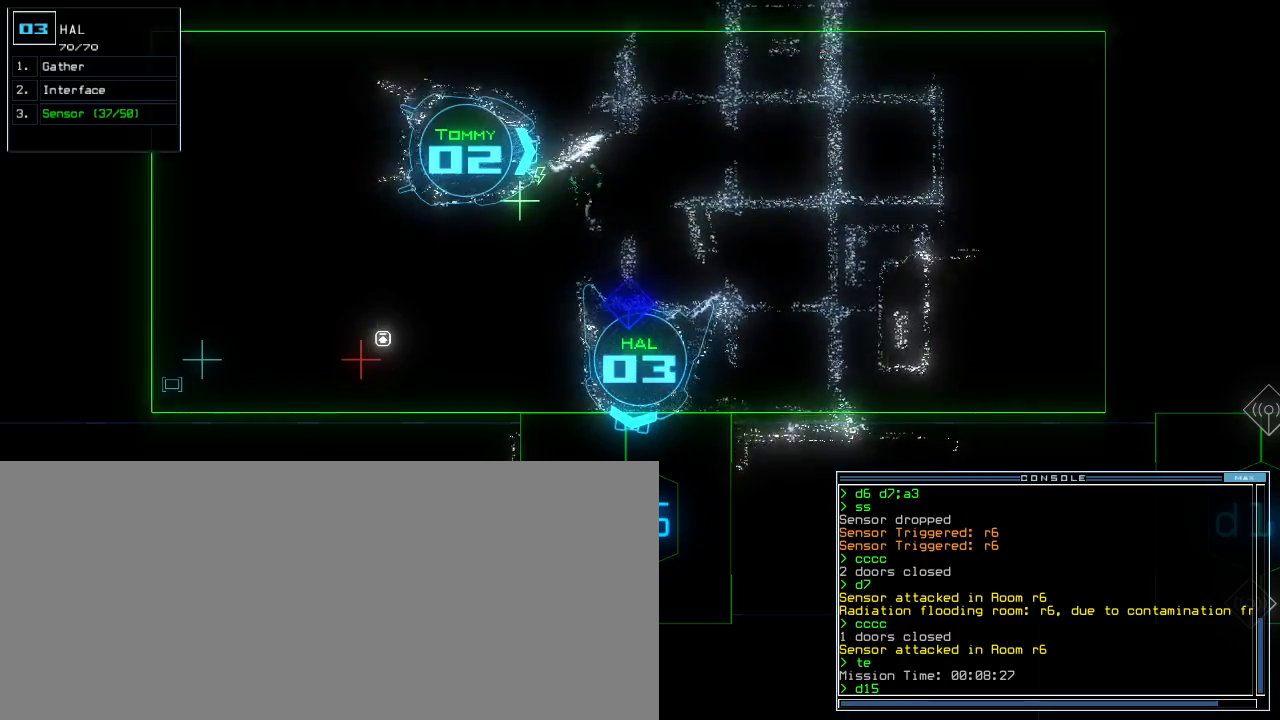
{"keys": [], "events": []}
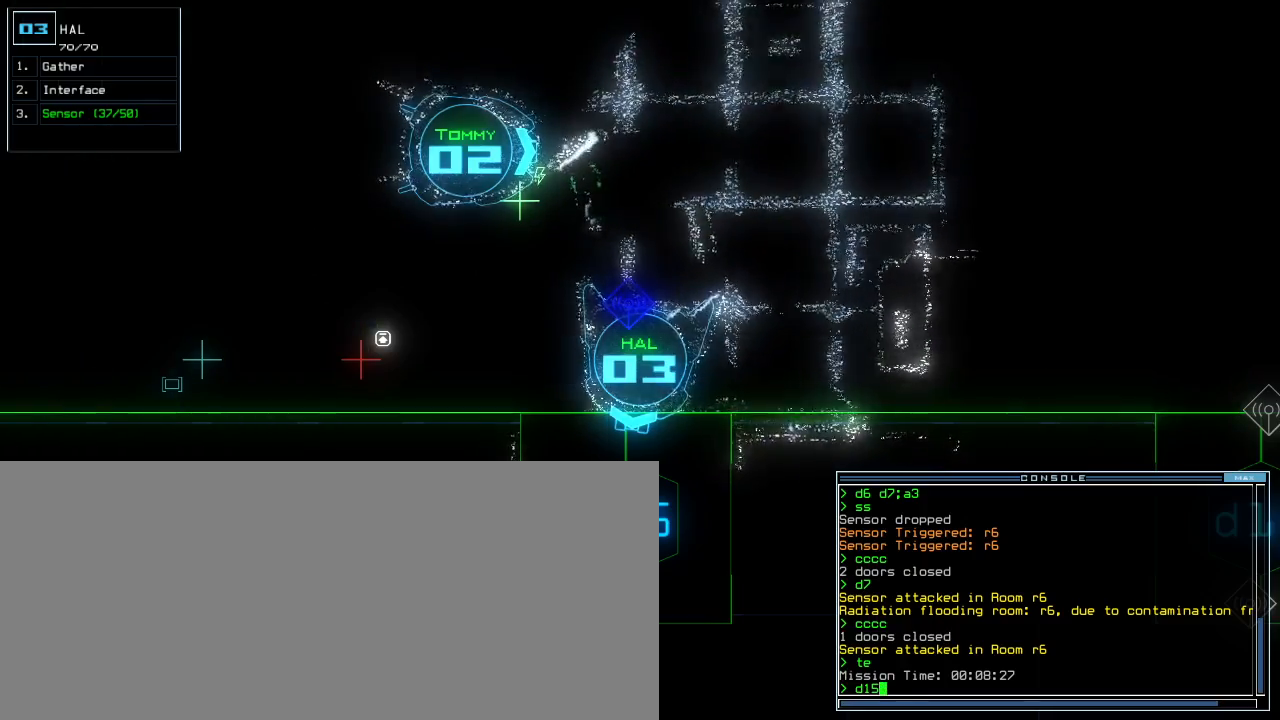
{"keys": [], "events": []}
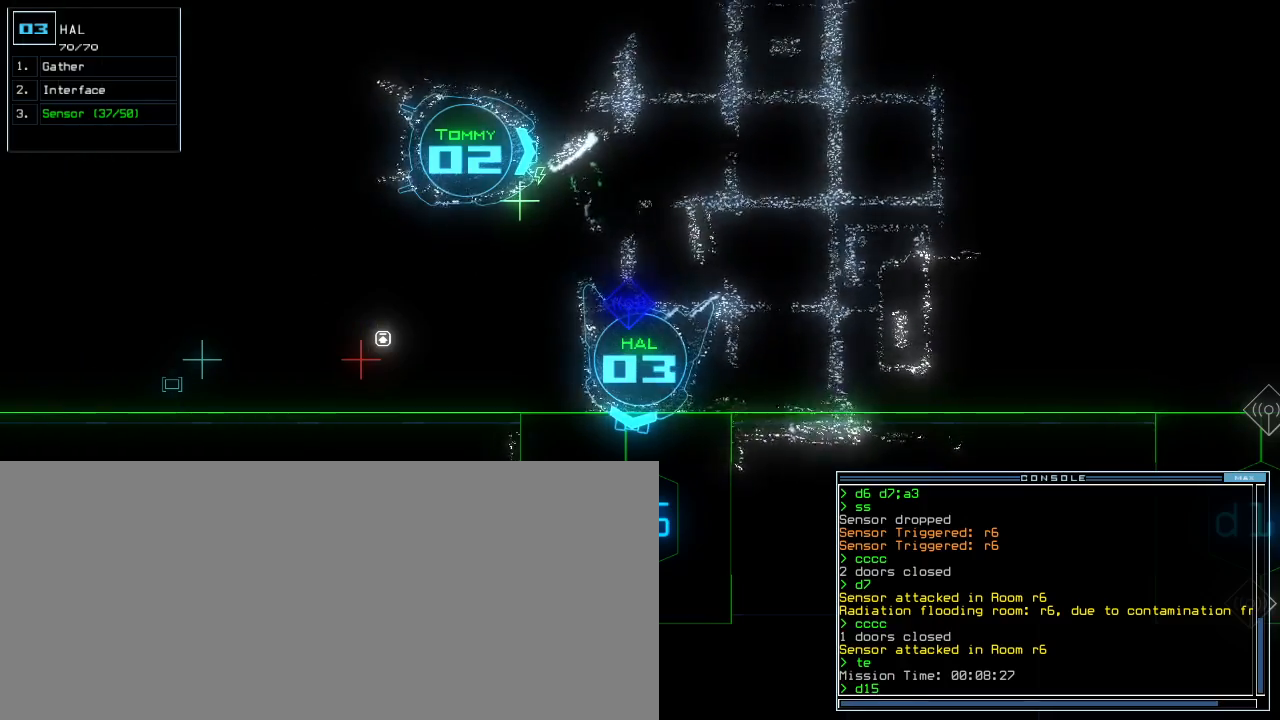
{"keys": [], "events": []}
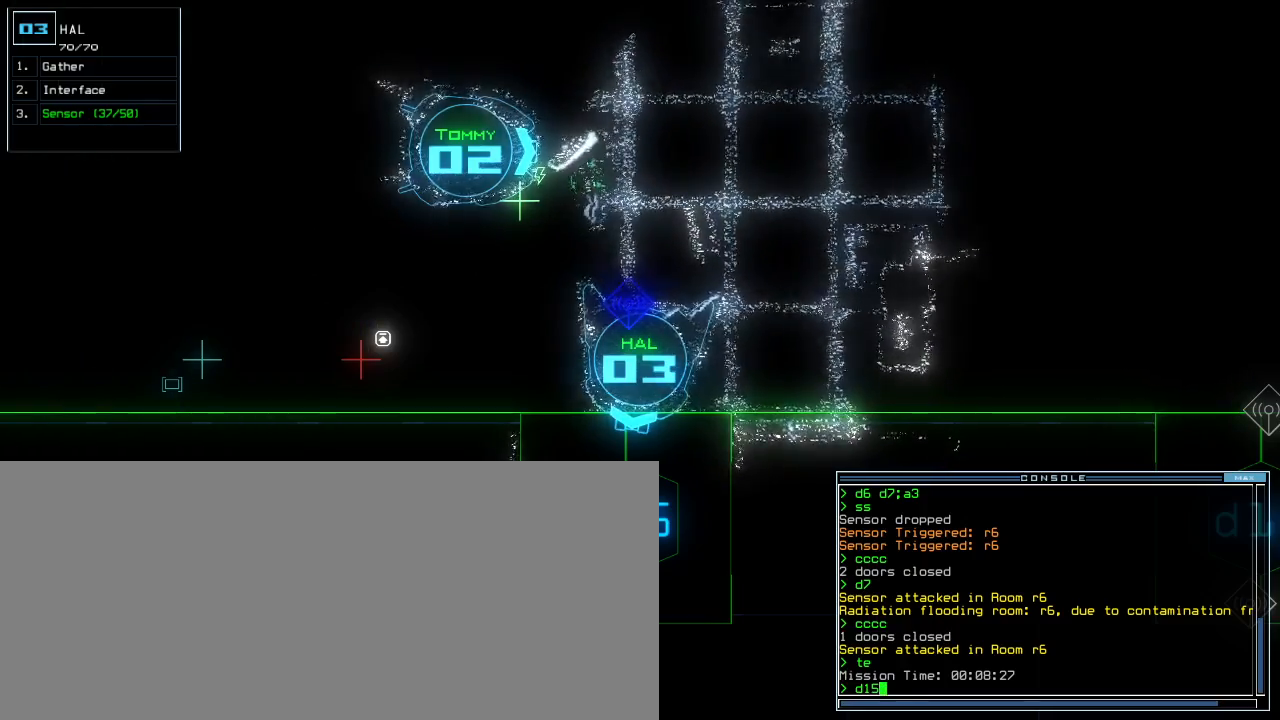
{"keys": [], "events": []}
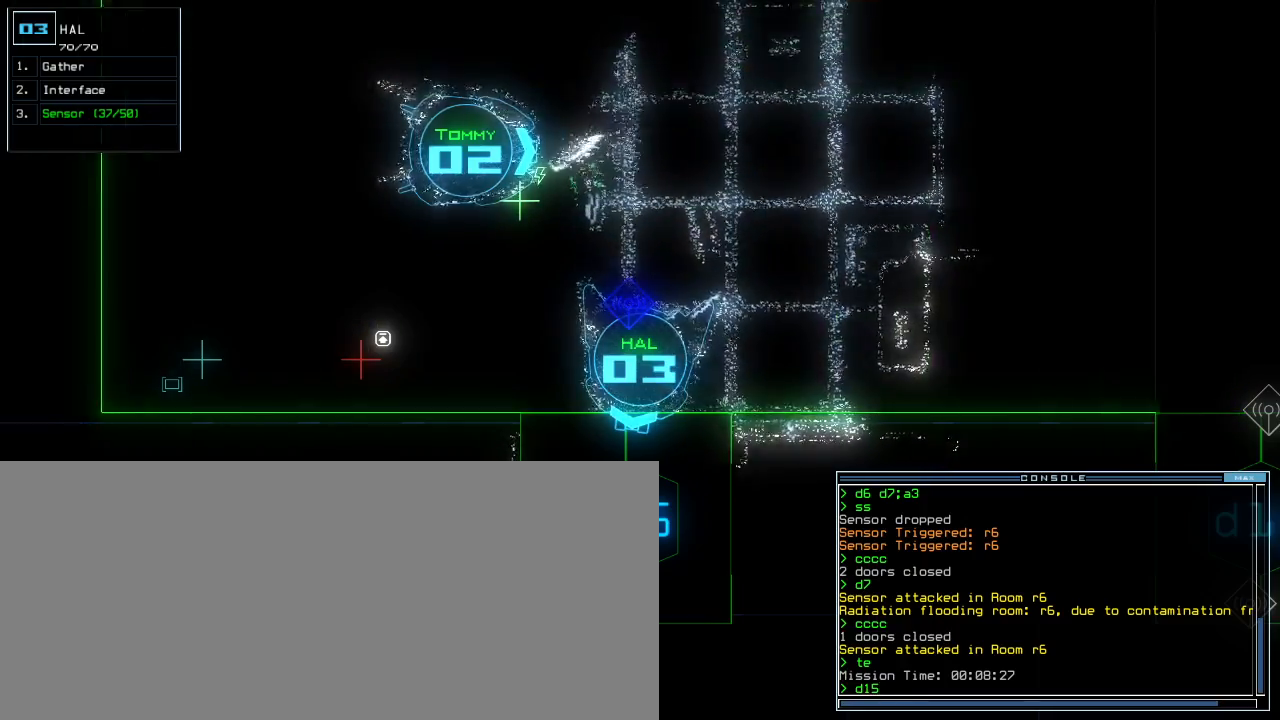
{"keys": [], "events": []}
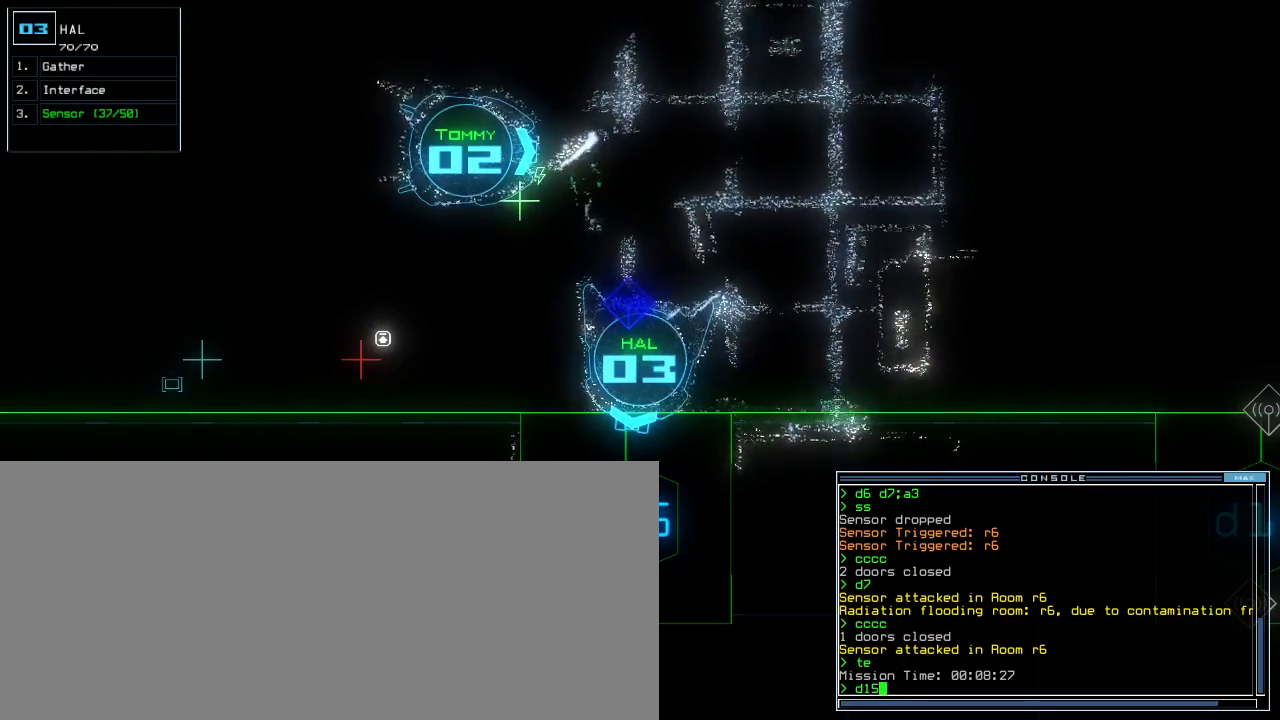
{"keys": [], "events": []}
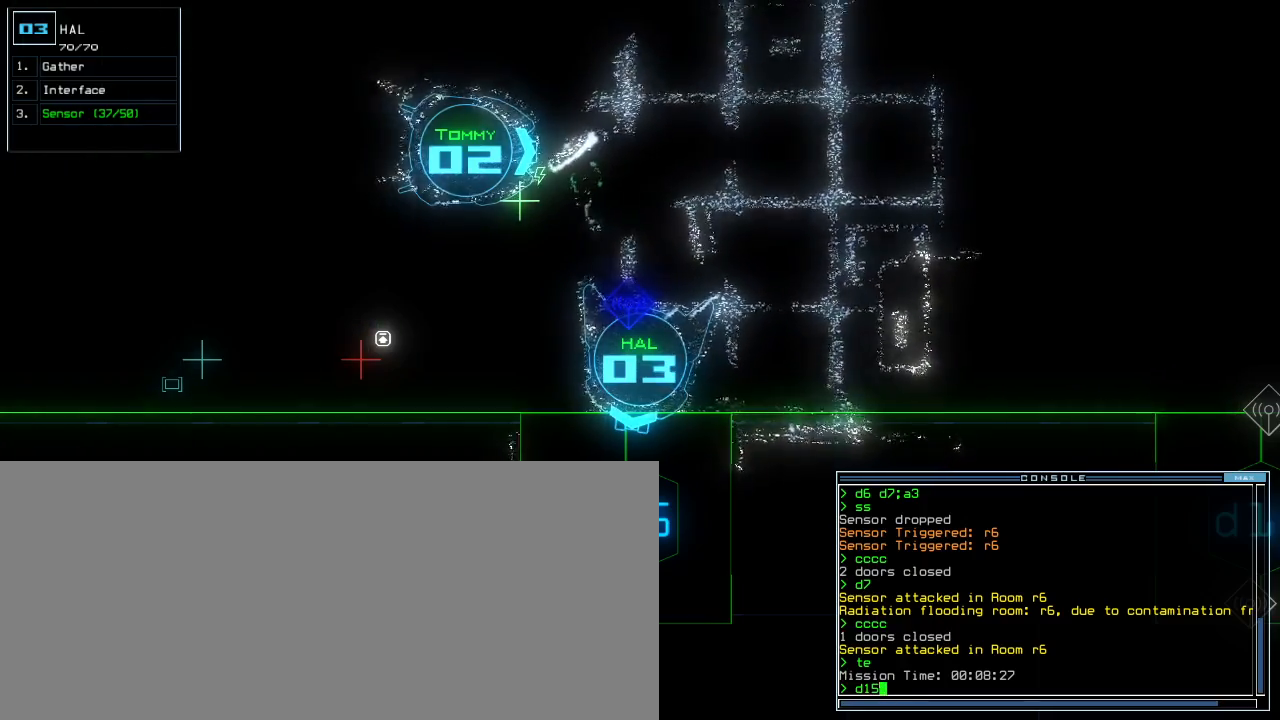
{"keys": [], "events": []}
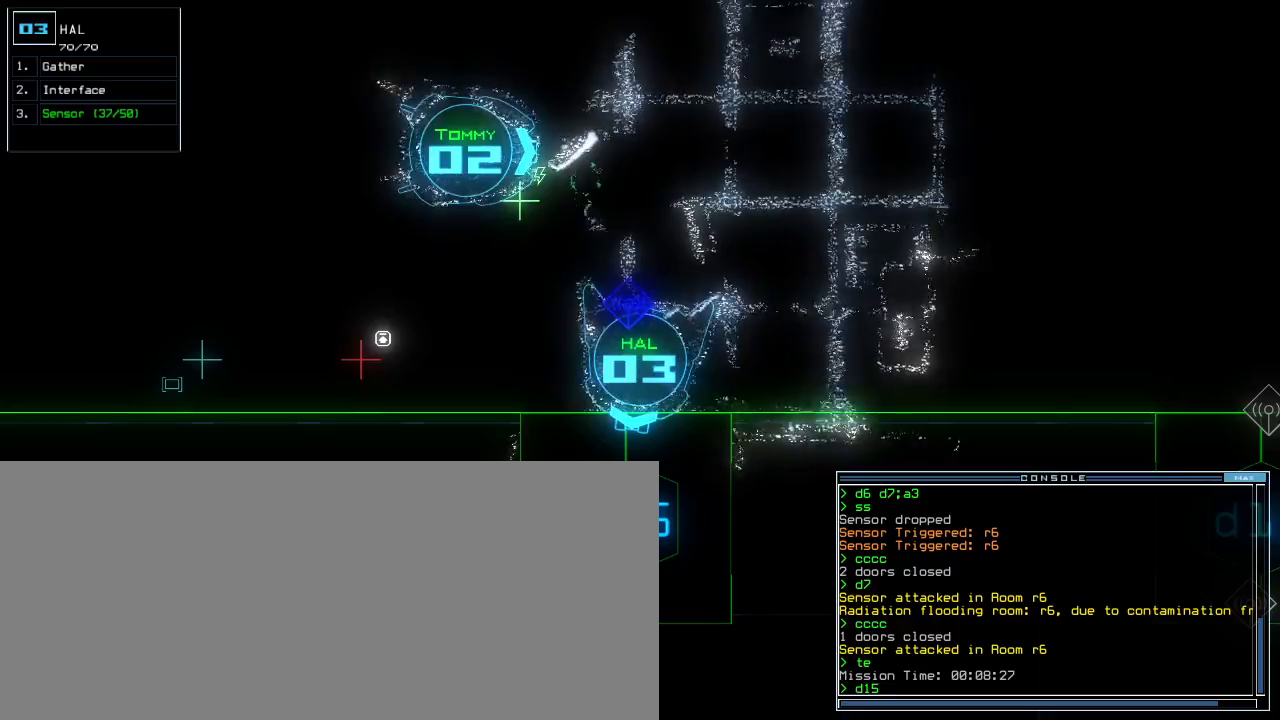
{"keys": [], "events": [[333, "return", "down"], [383, "return", "up"]]}
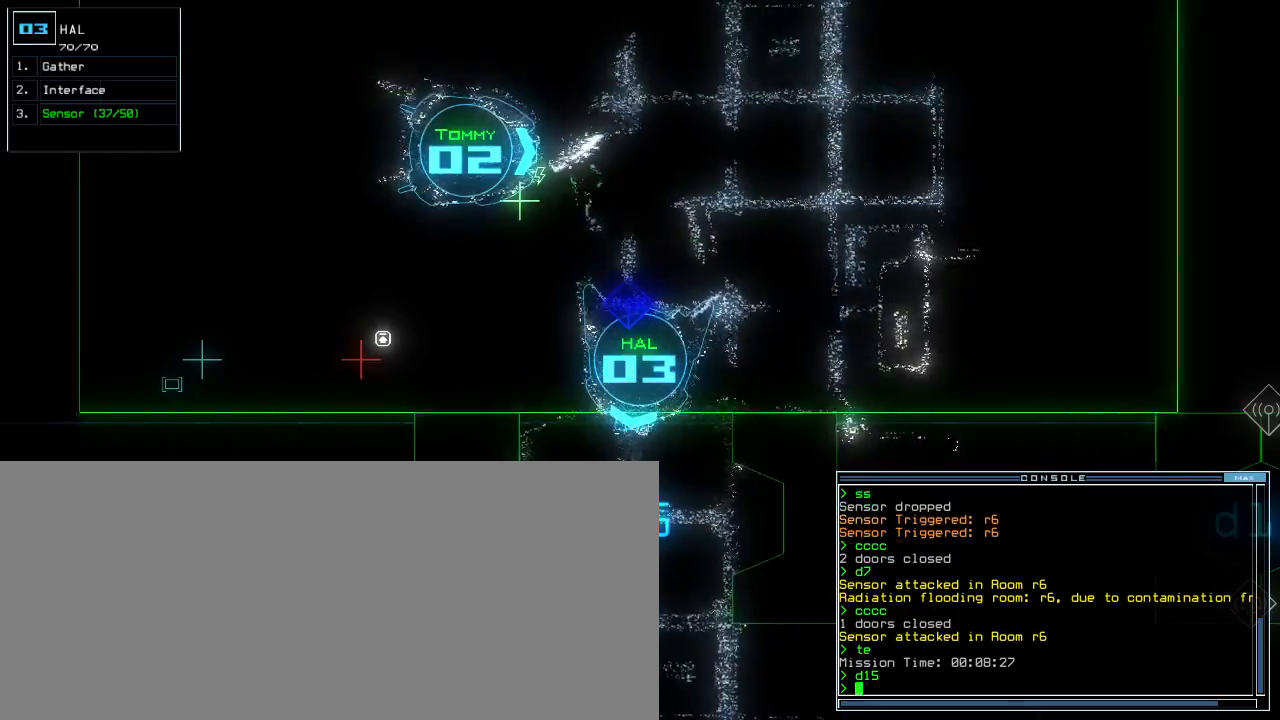
{"keys": ["up"], "events": [[33, "up", "down"]]}
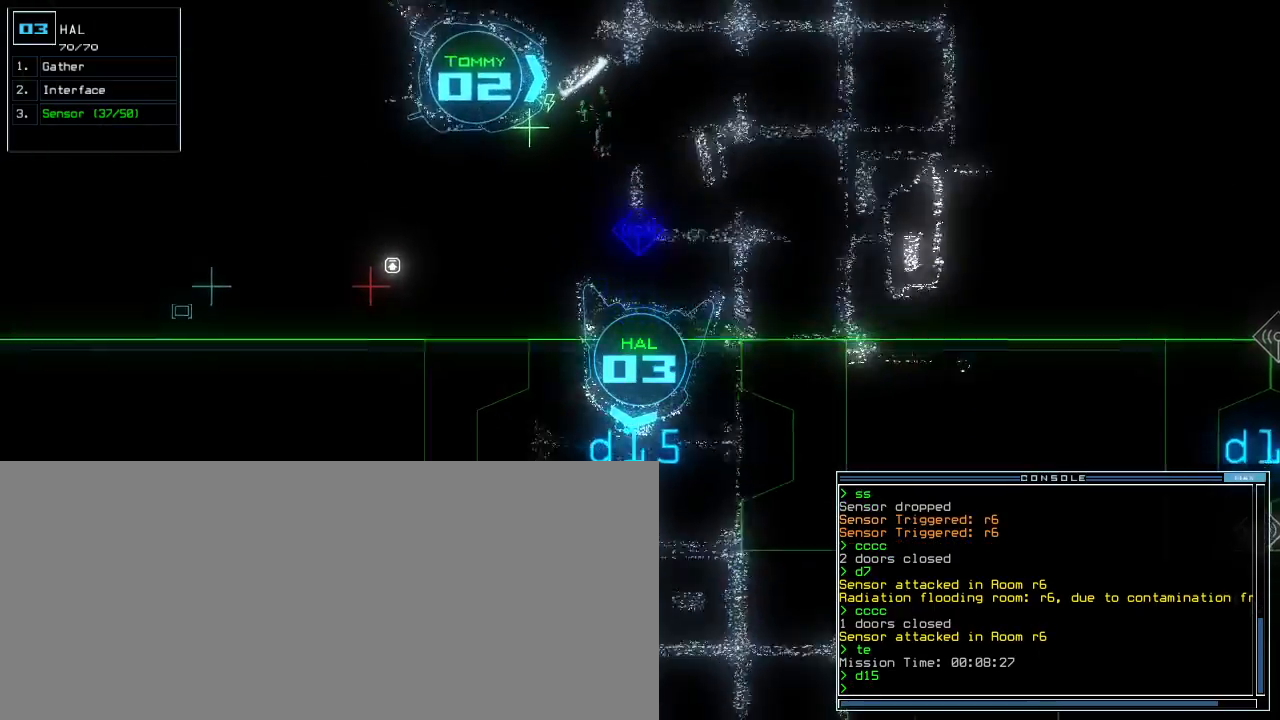
{"keys": [], "events": [[100, "up", "up"]]}
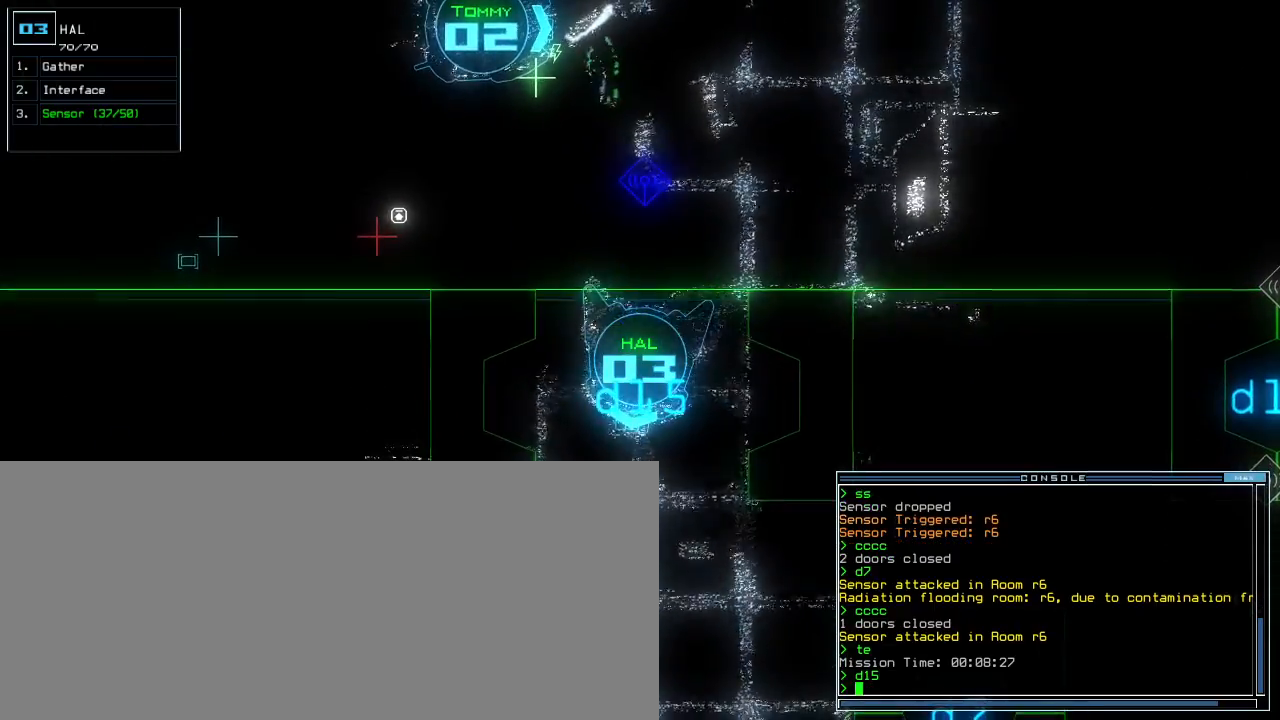
{"keys": ["c"], "events": [[400, "c", "down"], [450, "c", "up"], [483, "c", "down"]]}
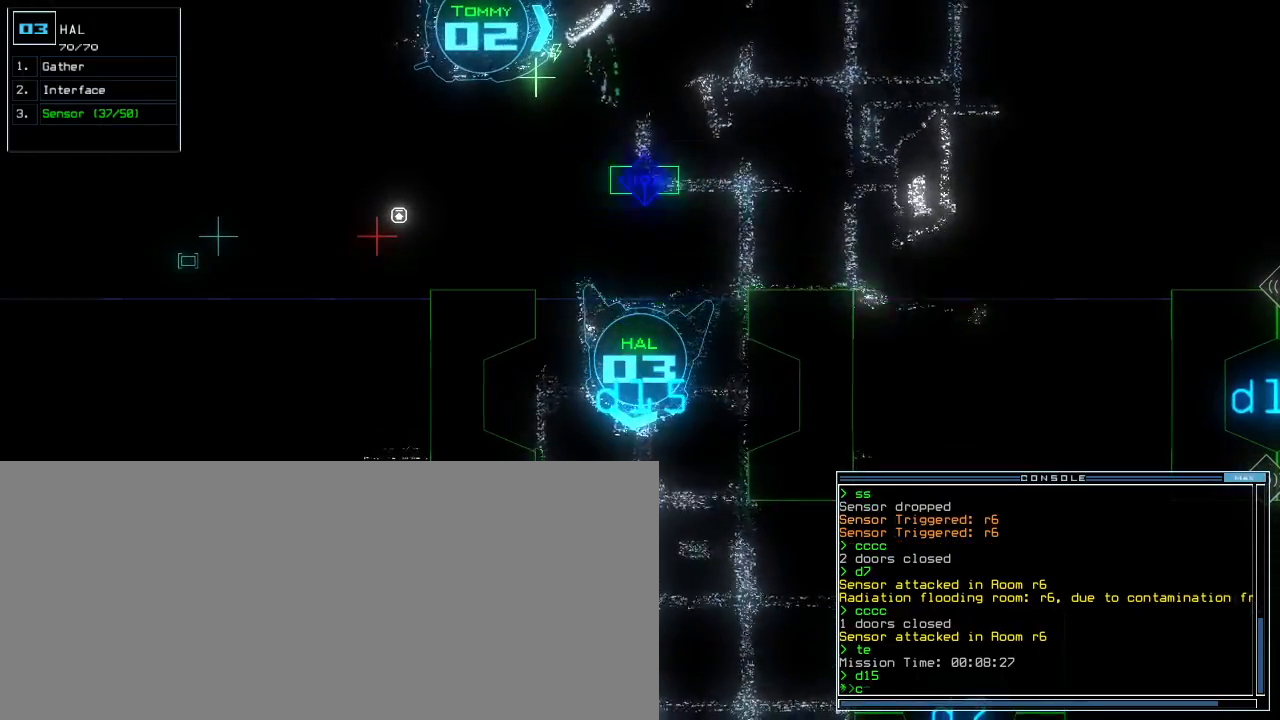
{"keys": [], "events": [[67, "c", "up"]]}
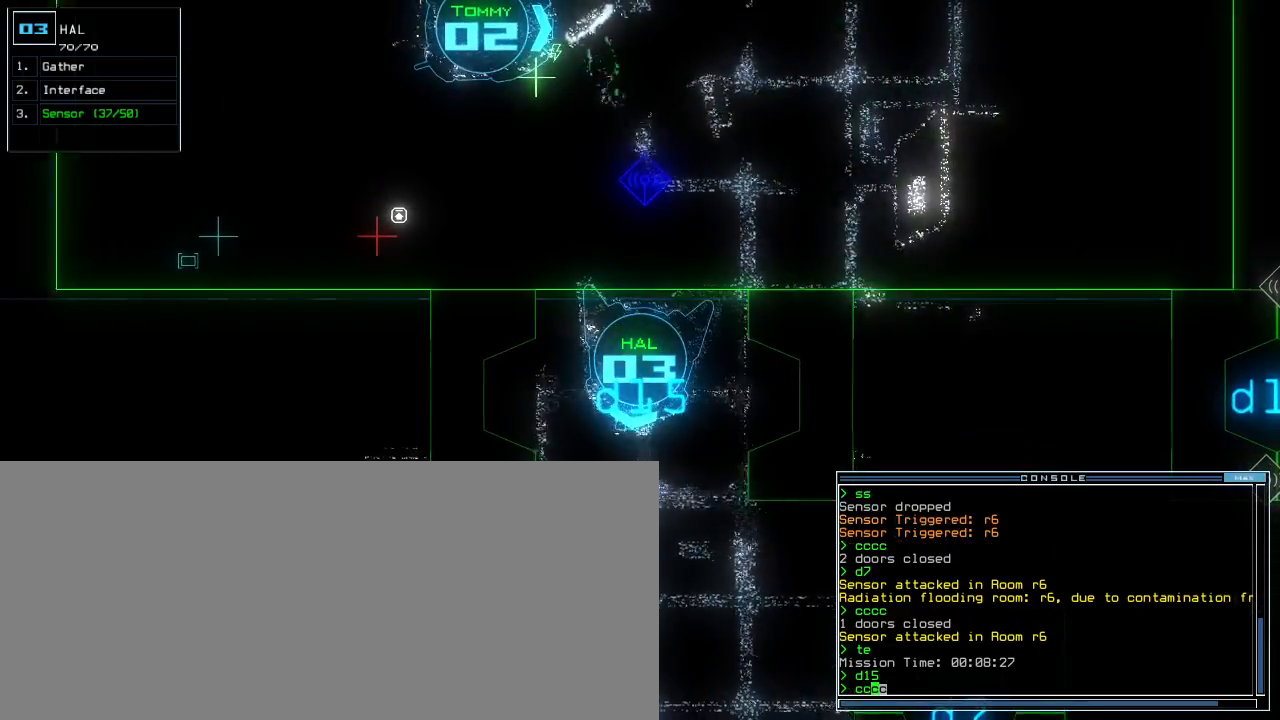
{"keys": [], "events": []}
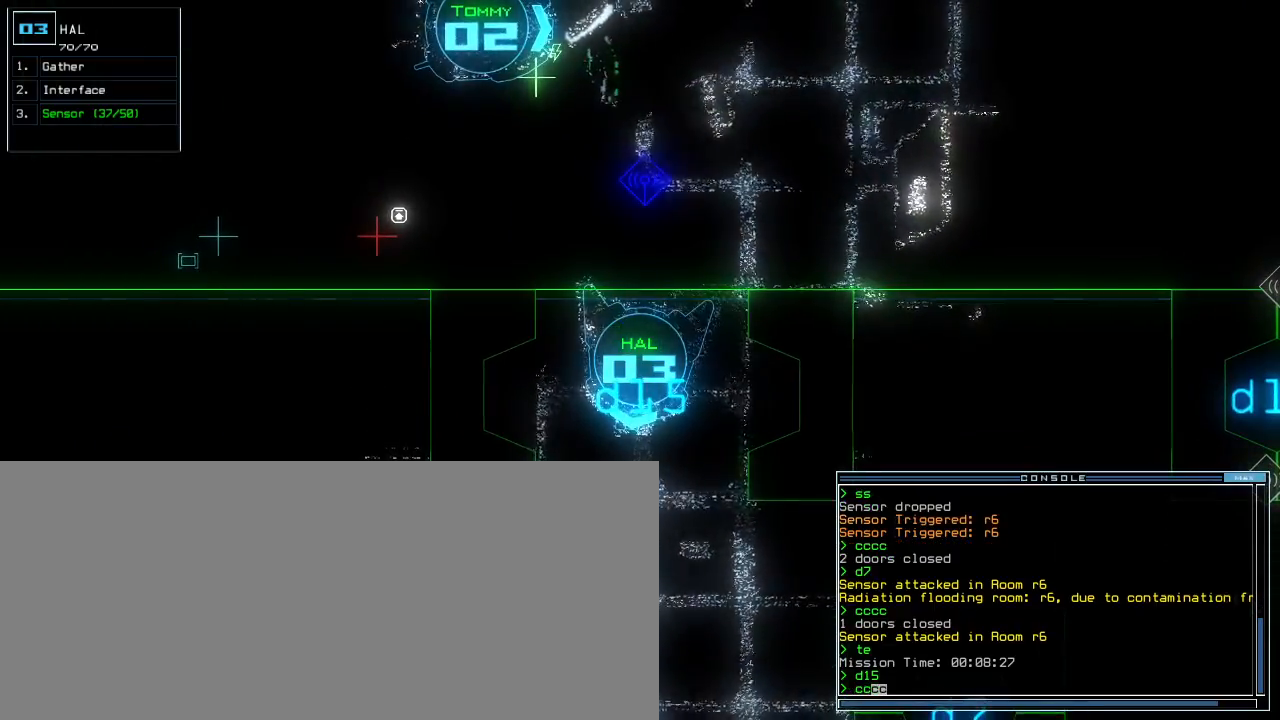
{"keys": [], "events": []}
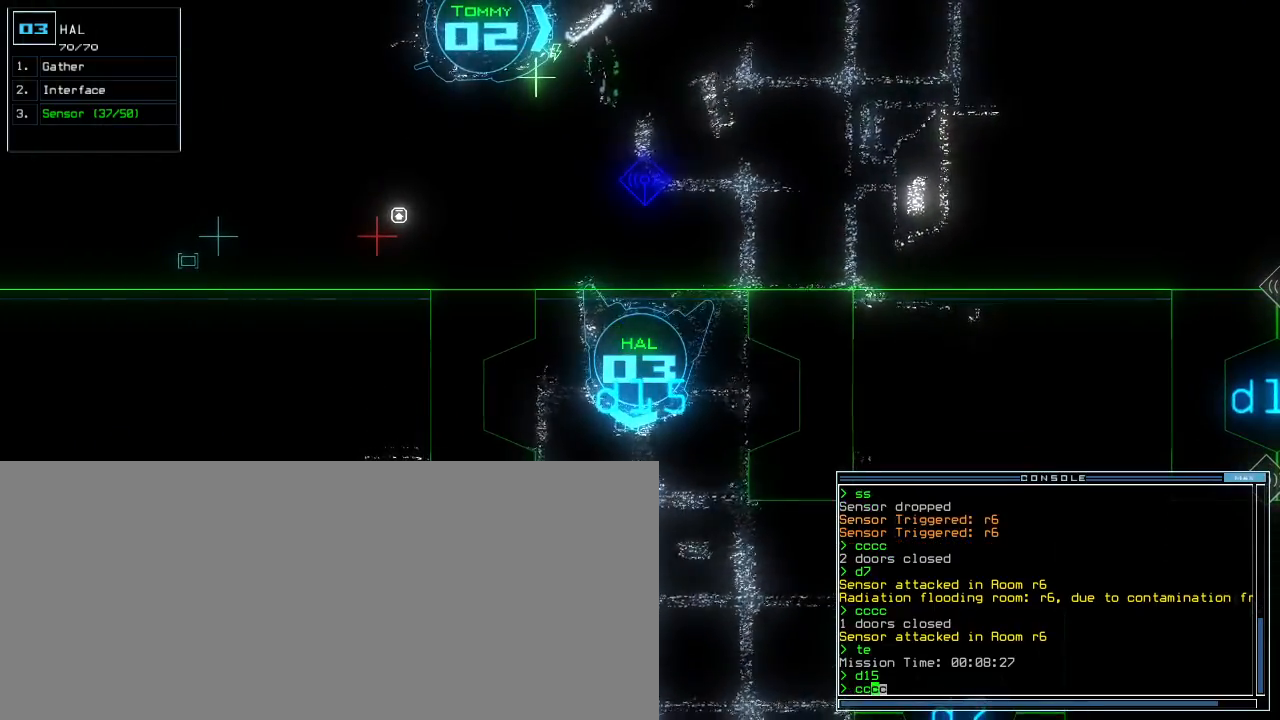
{"keys": [], "events": []}